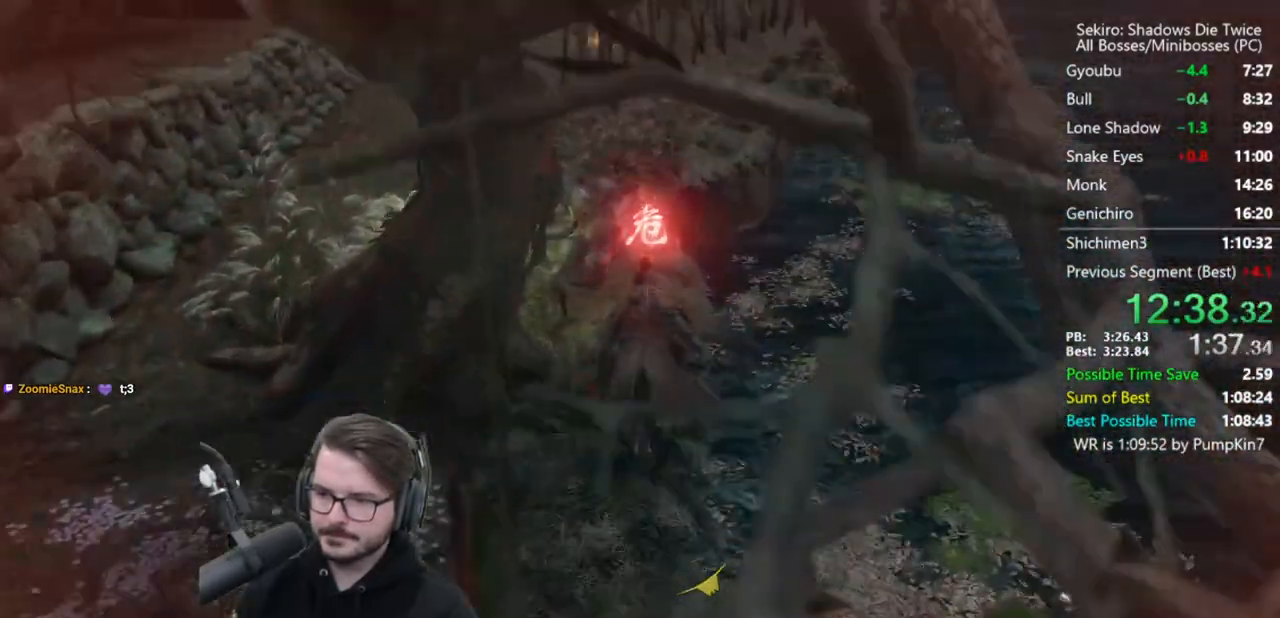
Gameplay with a controller (Xbox layout); each line is a JSON object with the inputs held at the frame after it. "button_events" lists button changes between this image and that frame as [ms after this image, input, new state], when the widget could be followed in between (sticks are given only as held states).
{"buttons": ["B"], "left_stick": "center", "right_stick": "up-right", "button_events": []}
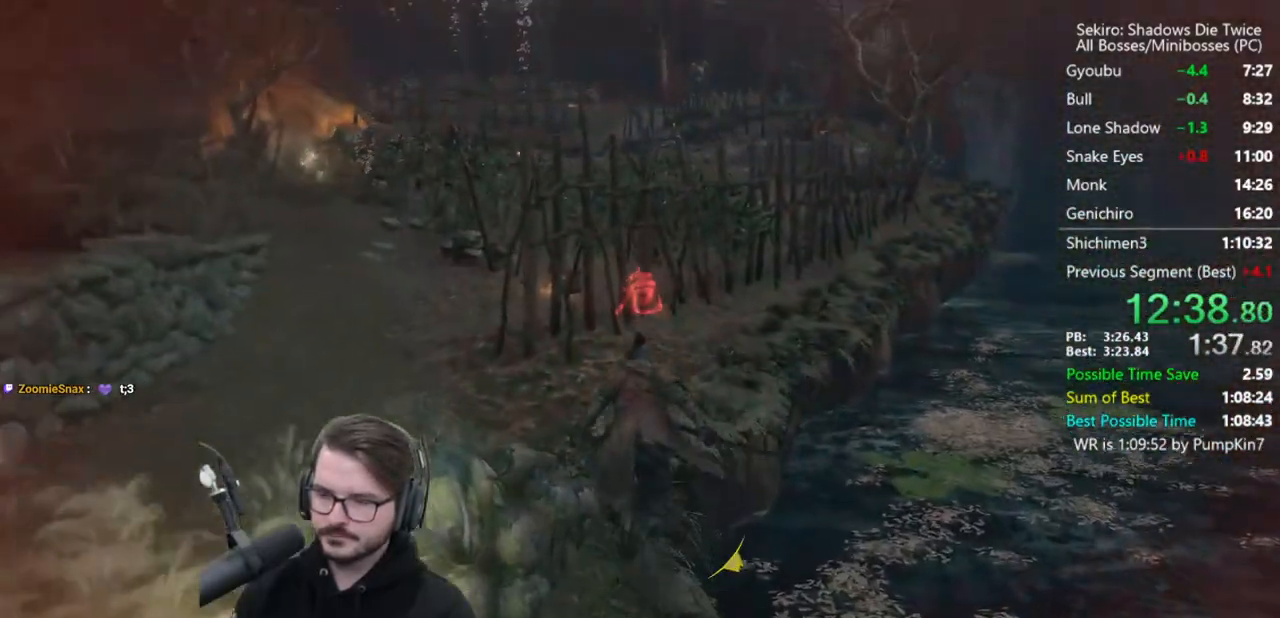
{"buttons": ["B"], "left_stick": "center", "right_stick": "center", "button_events": []}
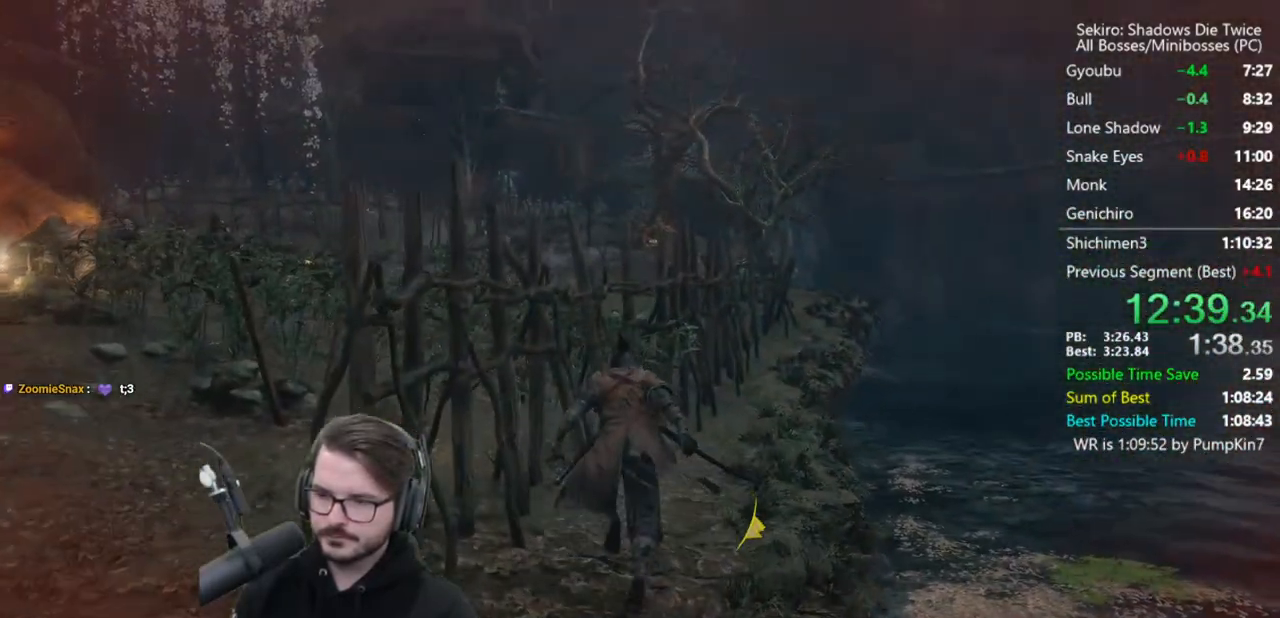
{"buttons": ["B"], "left_stick": "center", "right_stick": "down", "button_events": []}
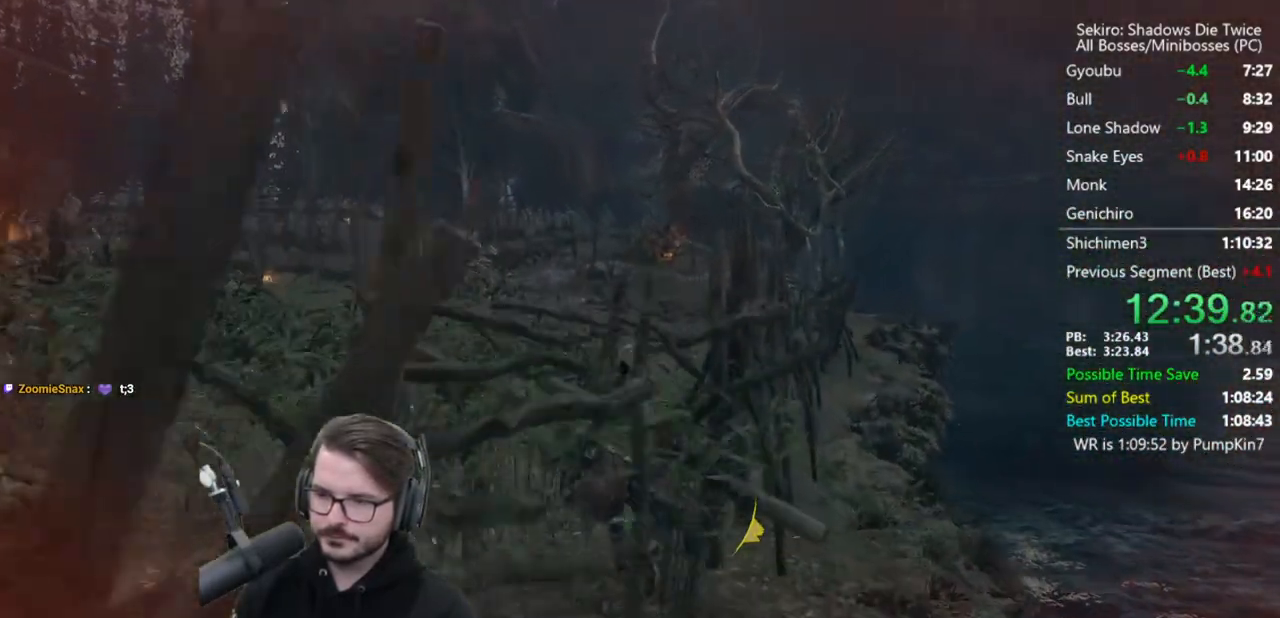
{"buttons": ["B"], "left_stick": "center", "right_stick": "down-right", "button_events": []}
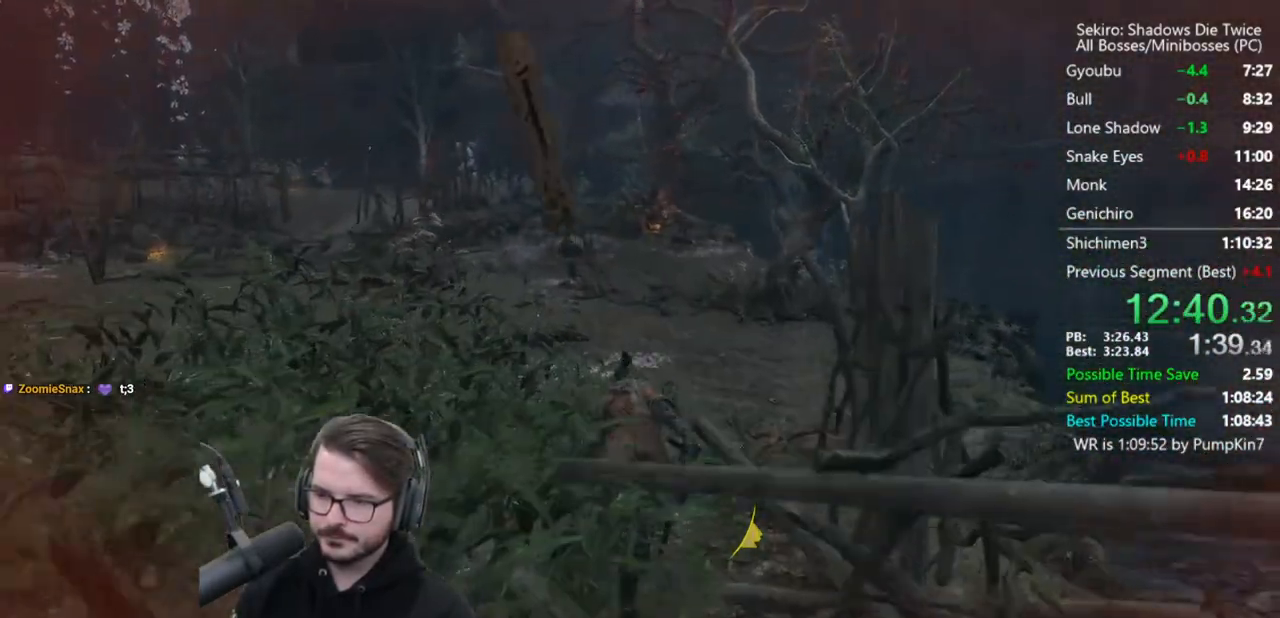
{"buttons": ["B"], "left_stick": "center", "right_stick": "down", "button_events": []}
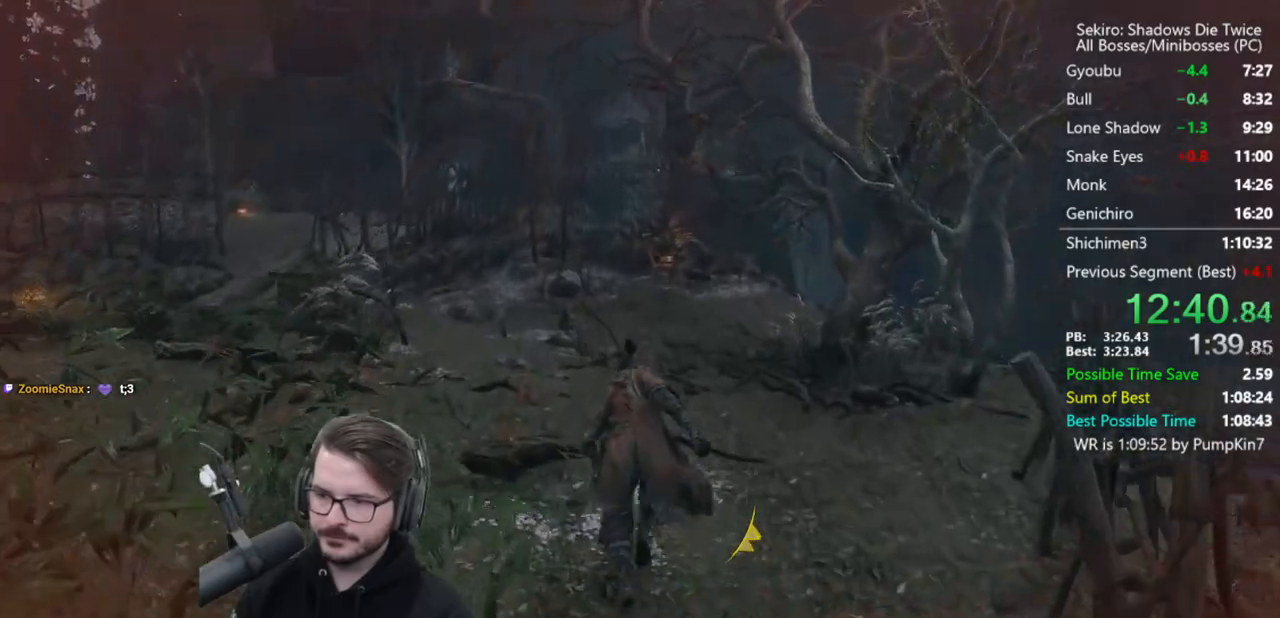
{"buttons": ["B"], "left_stick": "center", "right_stick": "down", "button_events": []}
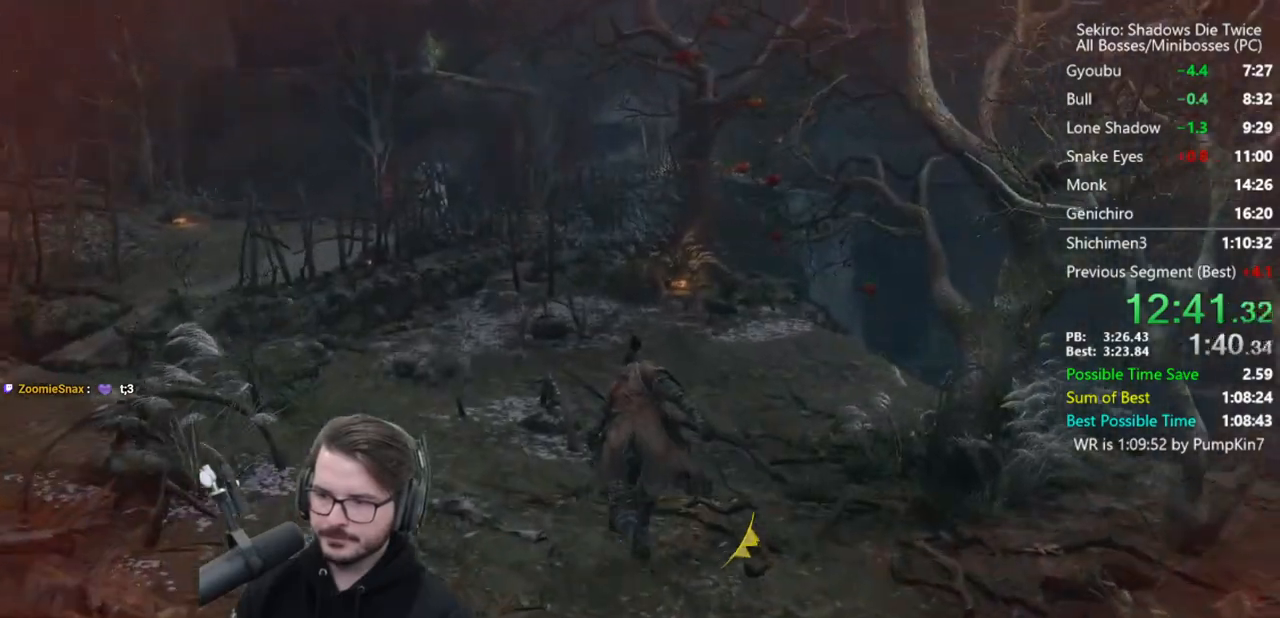
{"buttons": ["B"], "left_stick": "center", "right_stick": "down", "button_events": []}
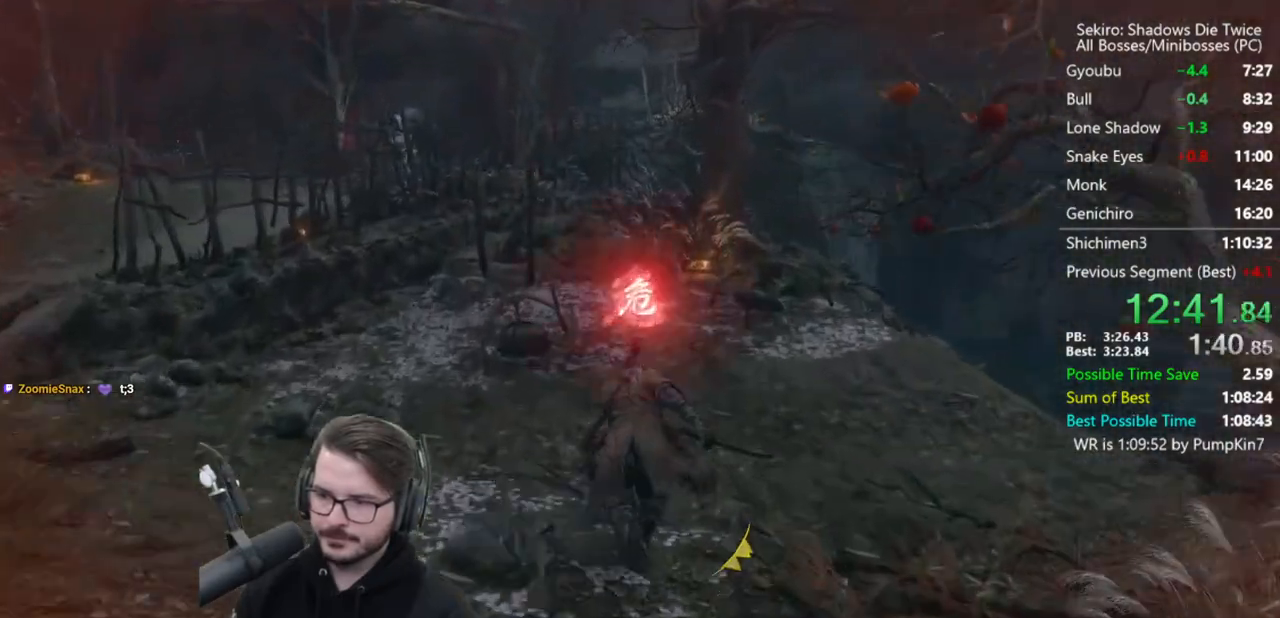
{"buttons": ["B"], "left_stick": "center", "right_stick": "down", "button_events": []}
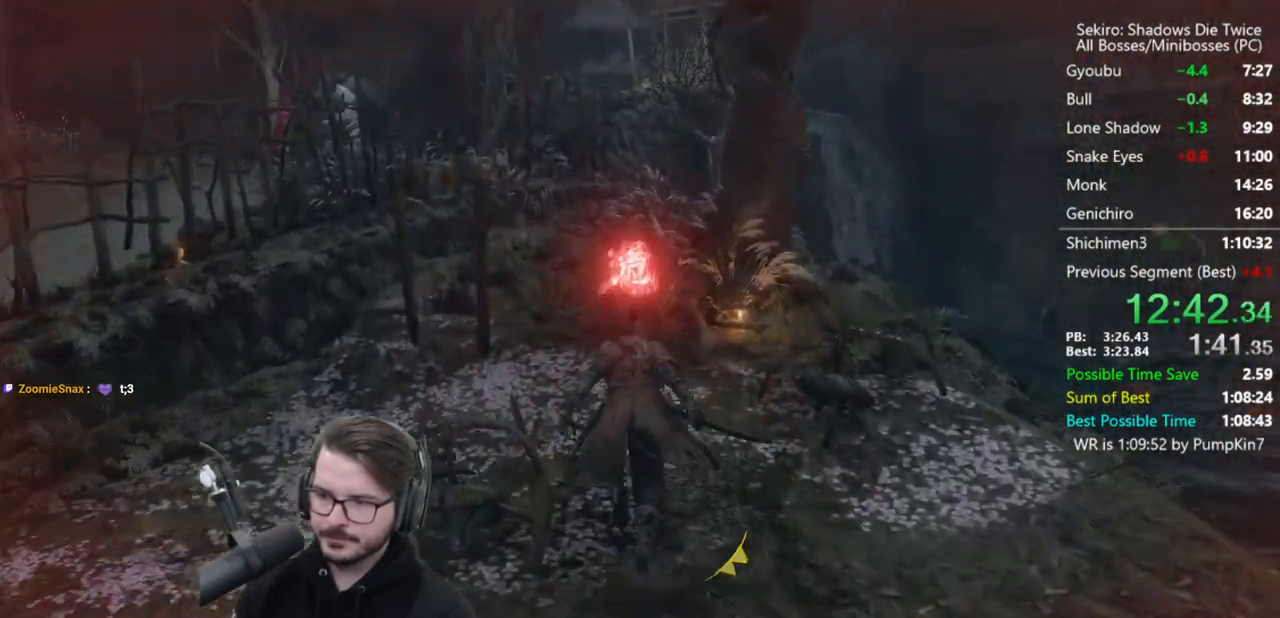
{"buttons": ["B"], "left_stick": "center", "right_stick": "down", "button_events": []}
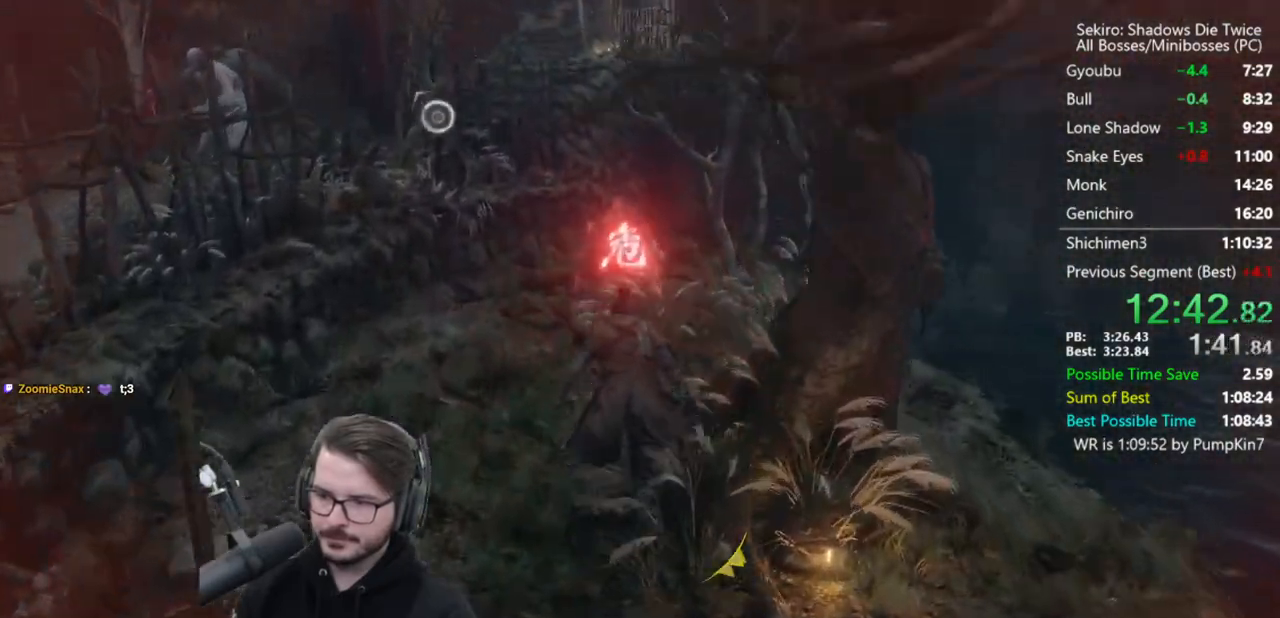
{"buttons": ["A", "B"], "left_stick": "center", "right_stick": "center", "button_events": [[483, "A", "down"]]}
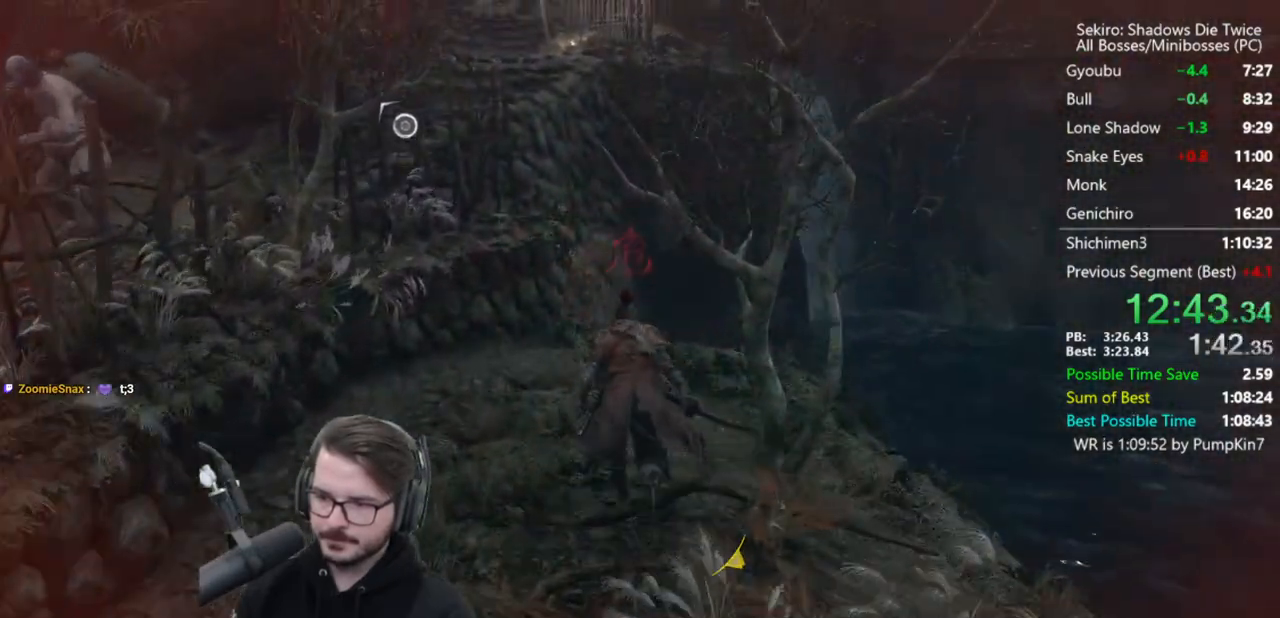
{"buttons": [], "left_stick": "center", "right_stick": "center", "button_events": [[117, "A", "up"], [183, "B", "up"]]}
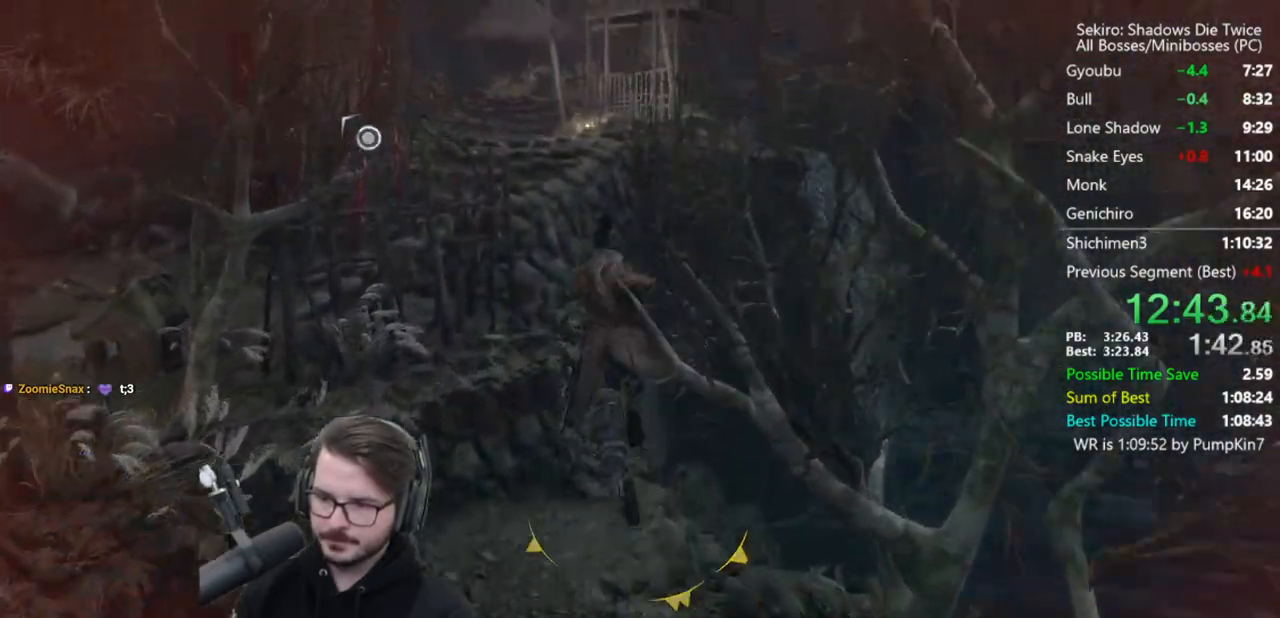
{"buttons": [], "left_stick": "center", "right_stick": "center", "button_events": []}
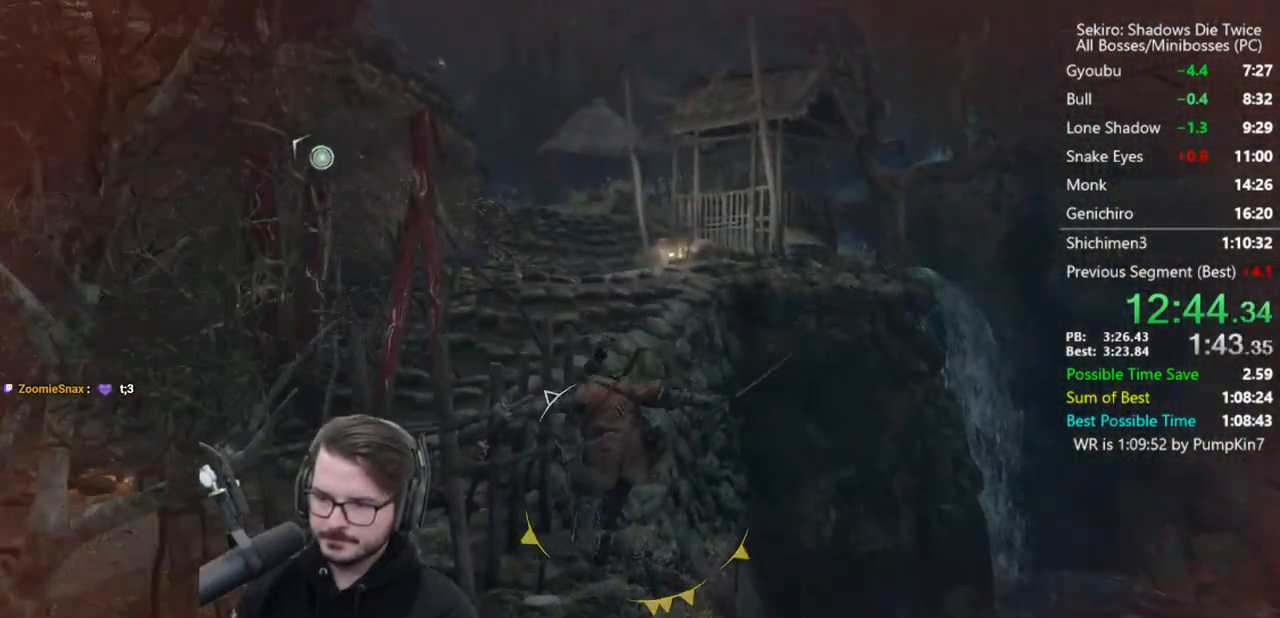
{"buttons": ["B"], "left_stick": "center", "right_stick": "down", "button_events": [[83, "A", "down"], [150, "A", "up"], [350, "B", "down"]]}
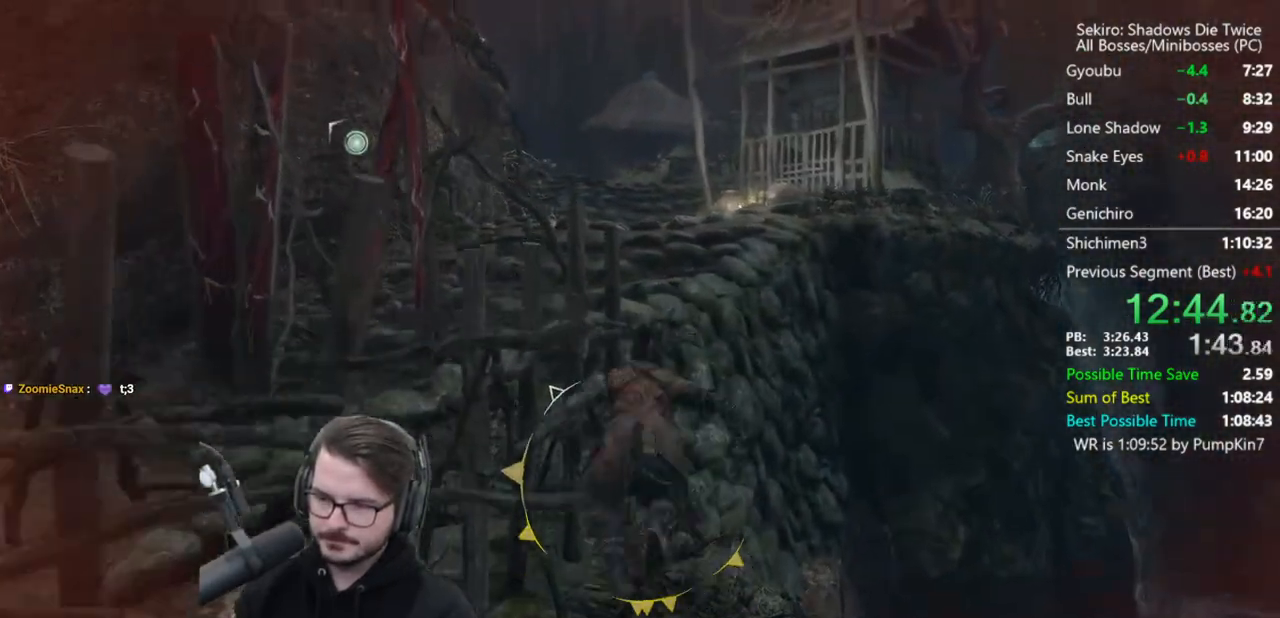
{"buttons": ["B"], "left_stick": "center", "right_stick": "center", "button_events": []}
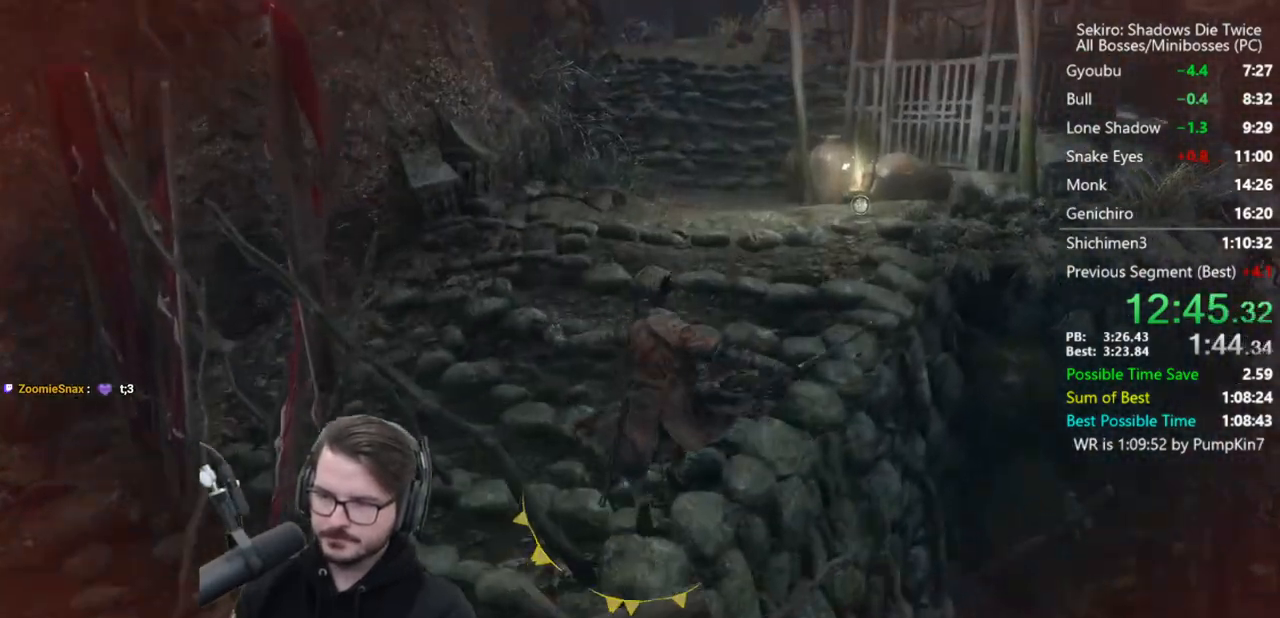
{"buttons": ["B"], "left_stick": "center", "right_stick": "down", "button_events": []}
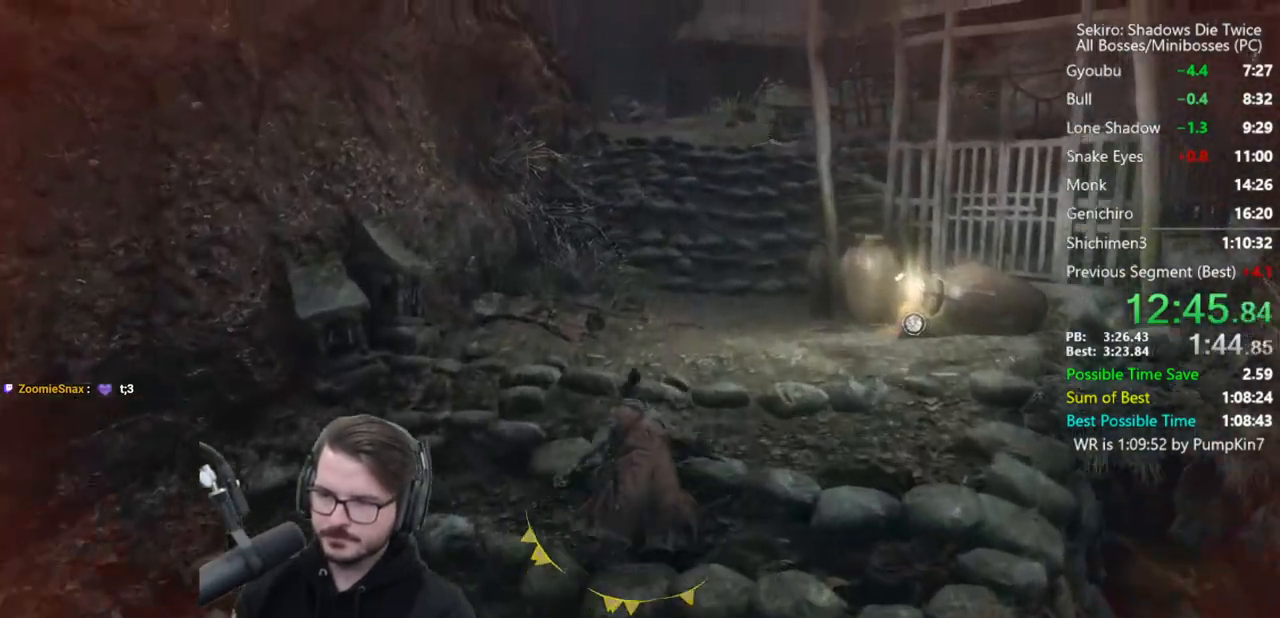
{"buttons": ["B"], "left_stick": "center", "right_stick": "down", "button_events": []}
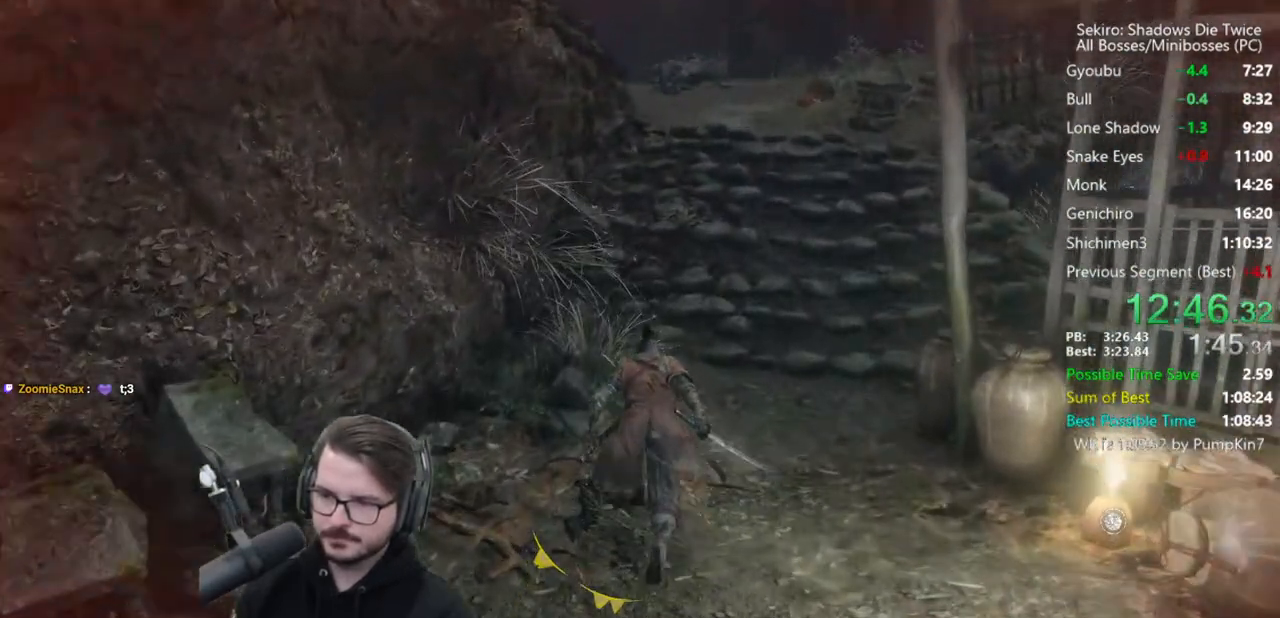
{"buttons": ["B"], "left_stick": "center", "right_stick": "down", "button_events": []}
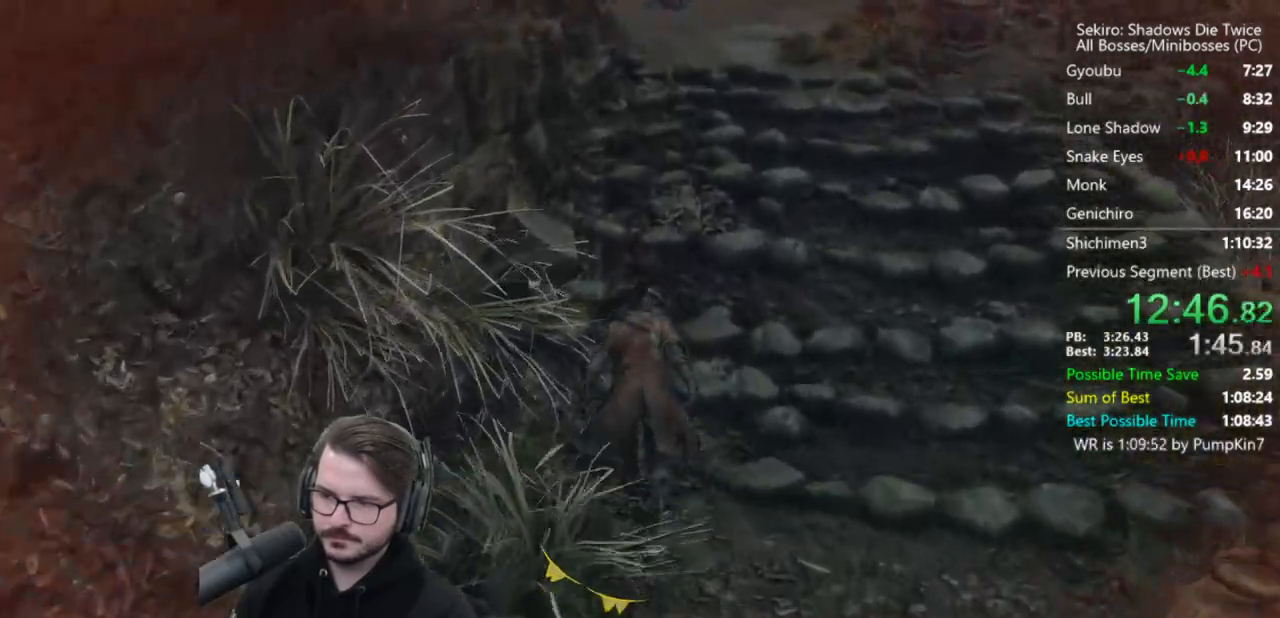
{"buttons": ["B"], "left_stick": "center", "right_stick": "down", "button_events": []}
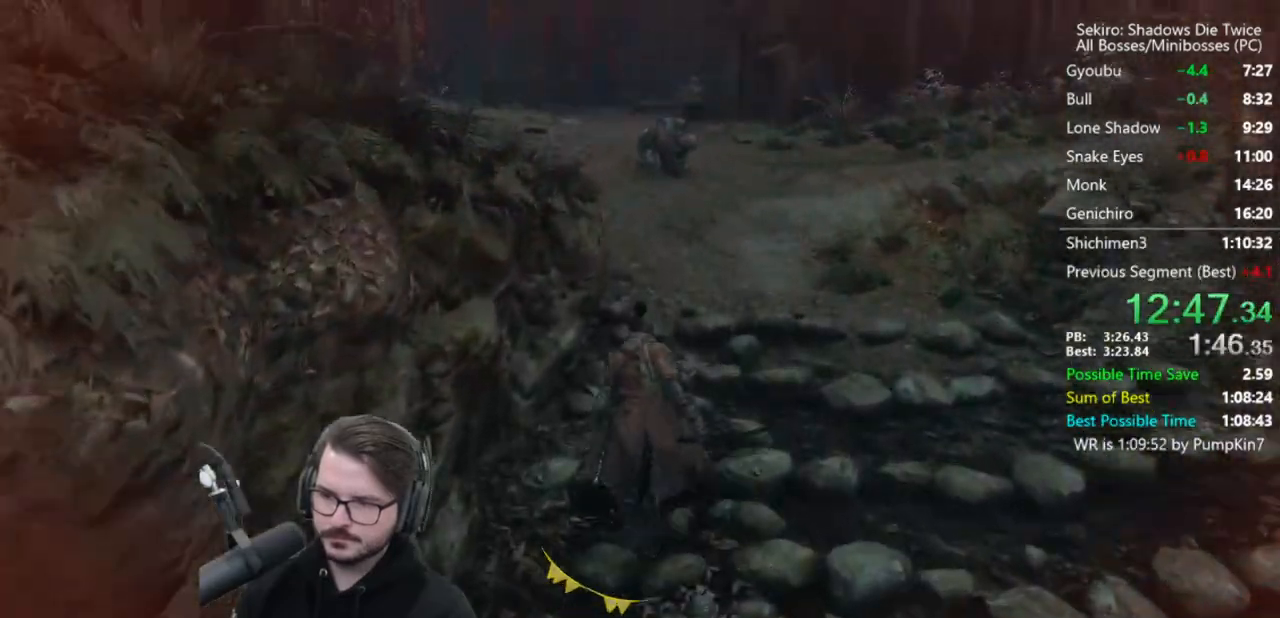
{"buttons": ["B"], "left_stick": "center", "right_stick": "down", "button_events": []}
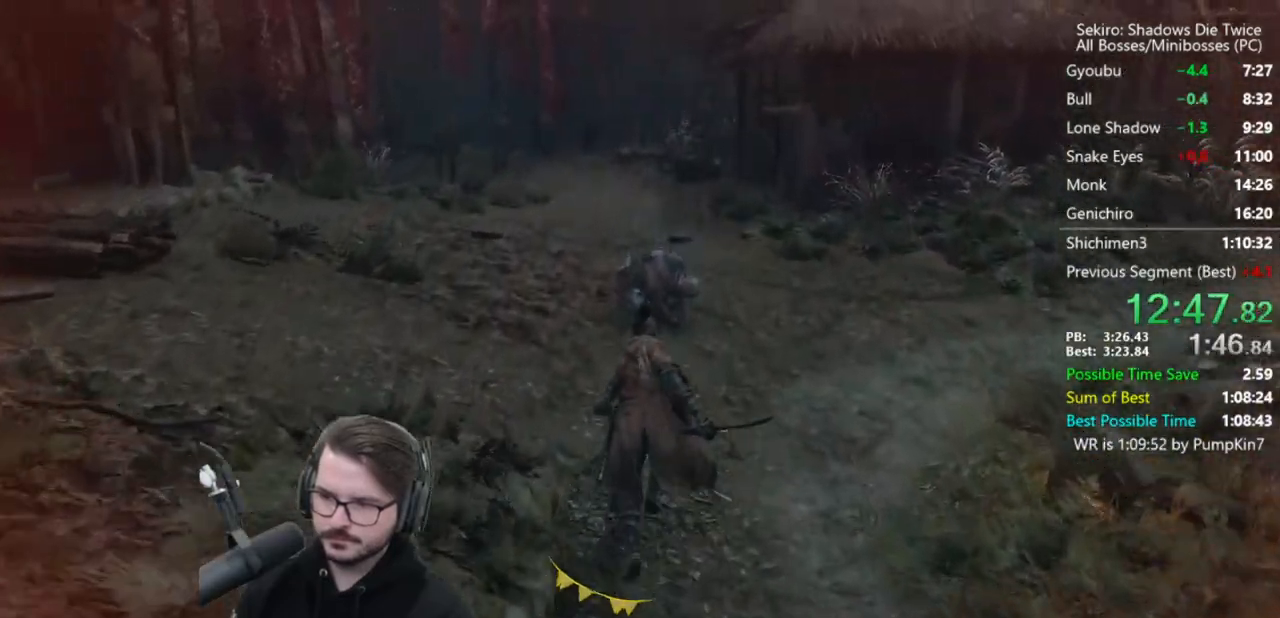
{"buttons": ["B"], "left_stick": "right", "right_stick": "down-right", "button_events": []}
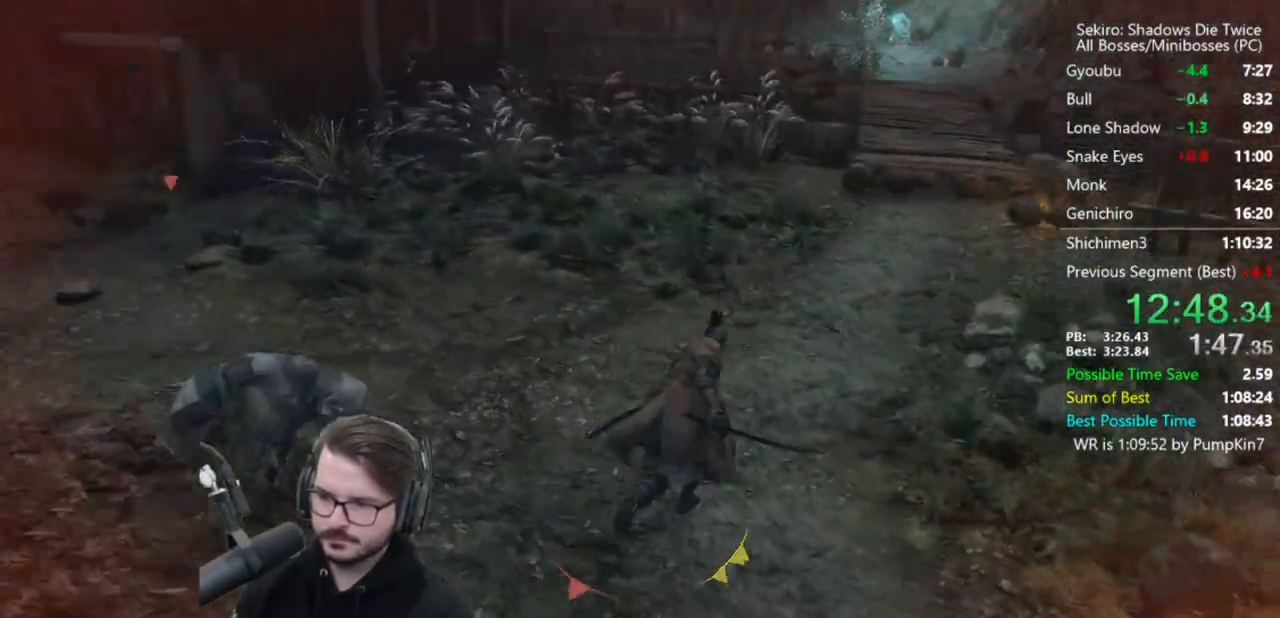
{"buttons": ["B"], "left_stick": "right", "right_stick": "down-left", "button_events": []}
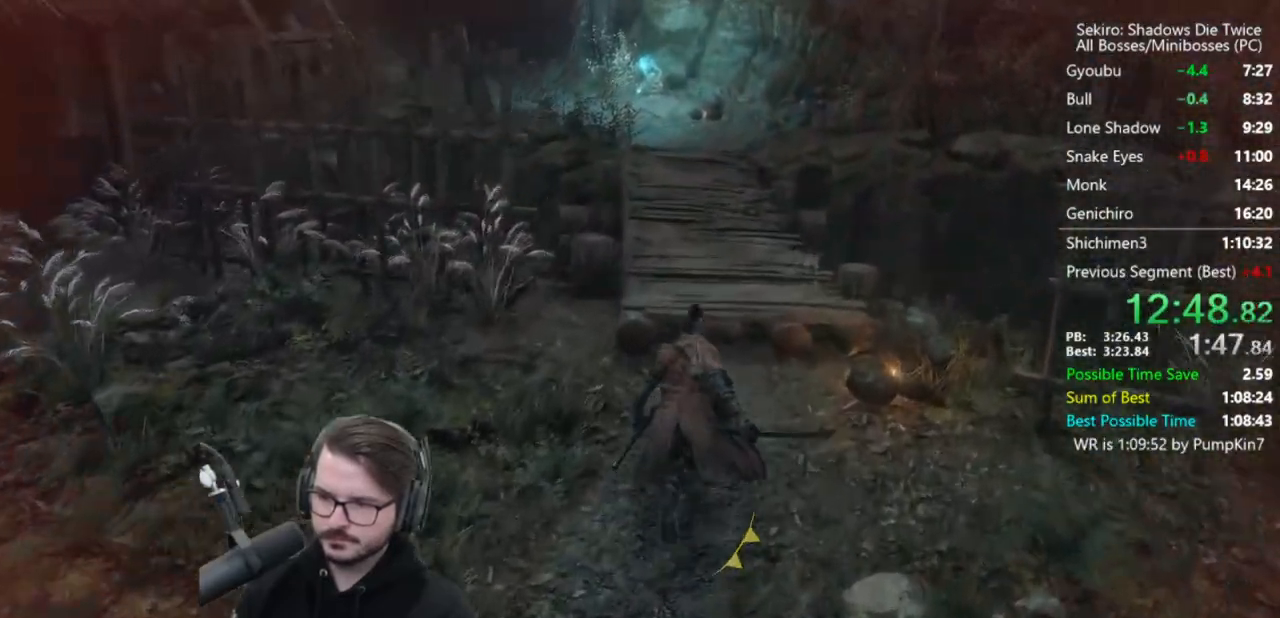
{"buttons": ["B"], "left_stick": "center", "right_stick": "down", "button_events": []}
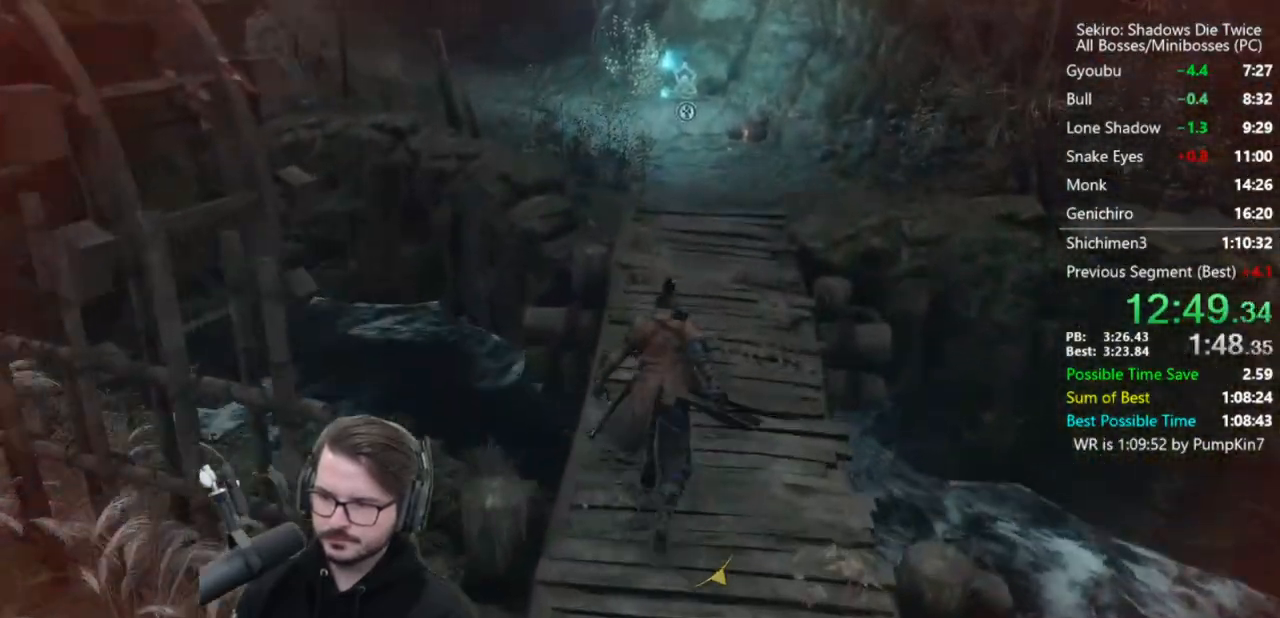
{"buttons": ["B"], "left_stick": "center", "right_stick": "down", "button_events": []}
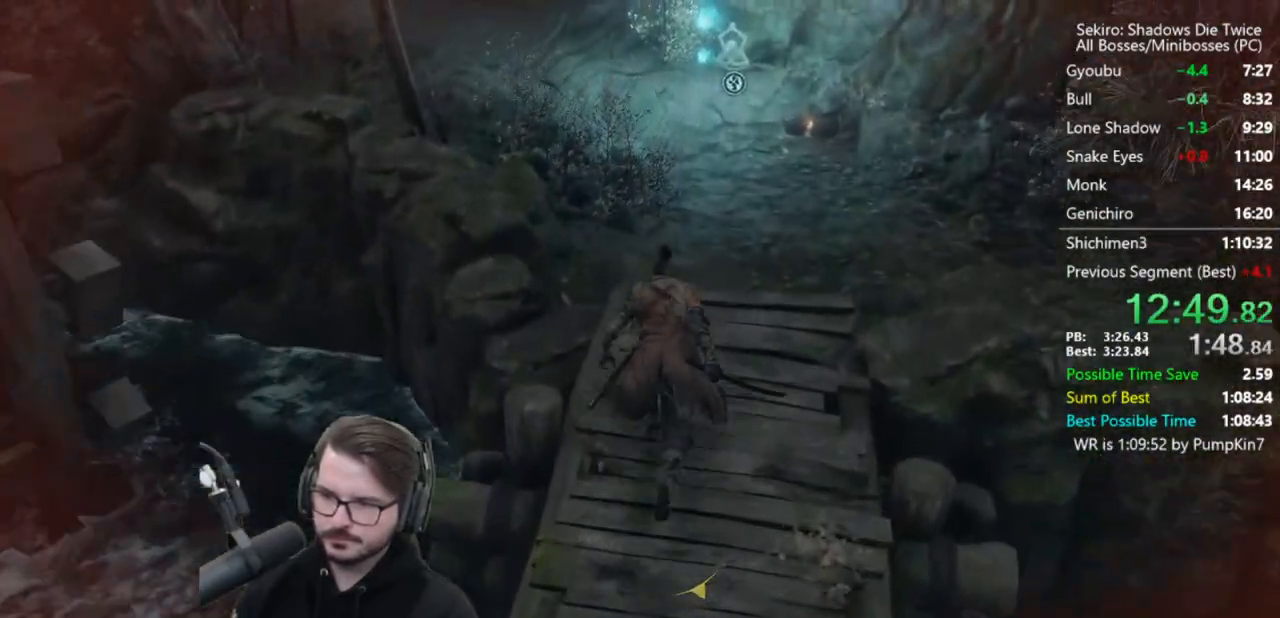
{"buttons": ["B"], "left_stick": "center", "right_stick": "down", "button_events": []}
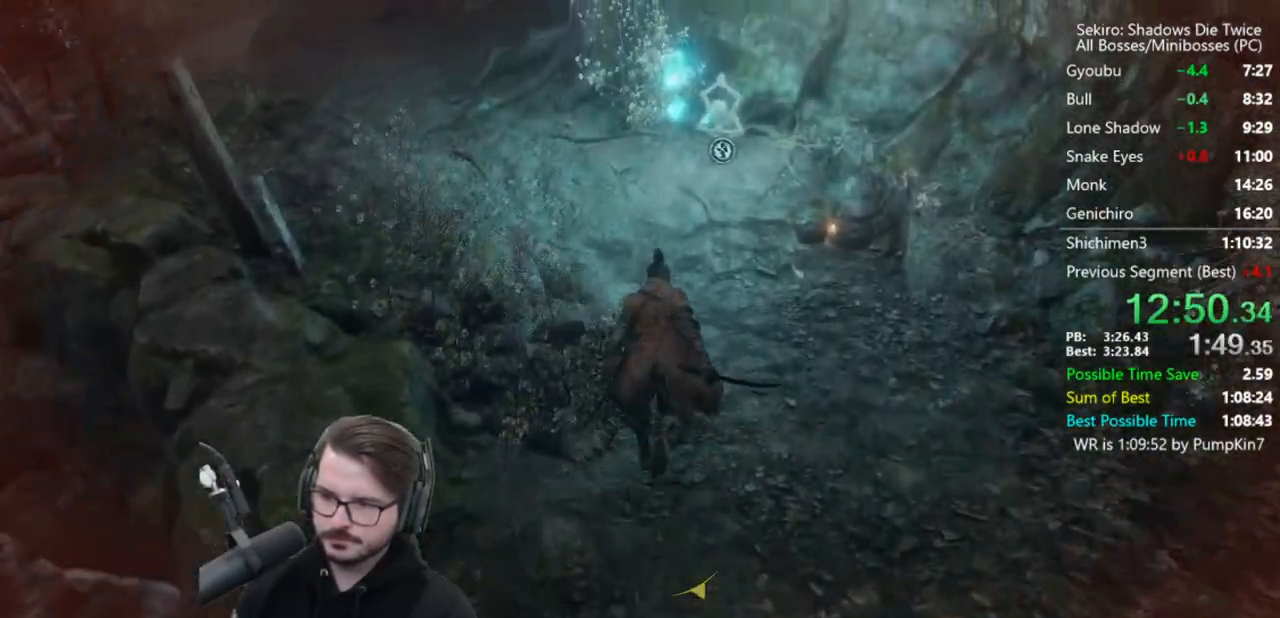
{"buttons": [], "left_stick": "right", "right_stick": "left", "button_events": [[283, "B", "up"], [383, "X", "down"], [450, "X", "up"]]}
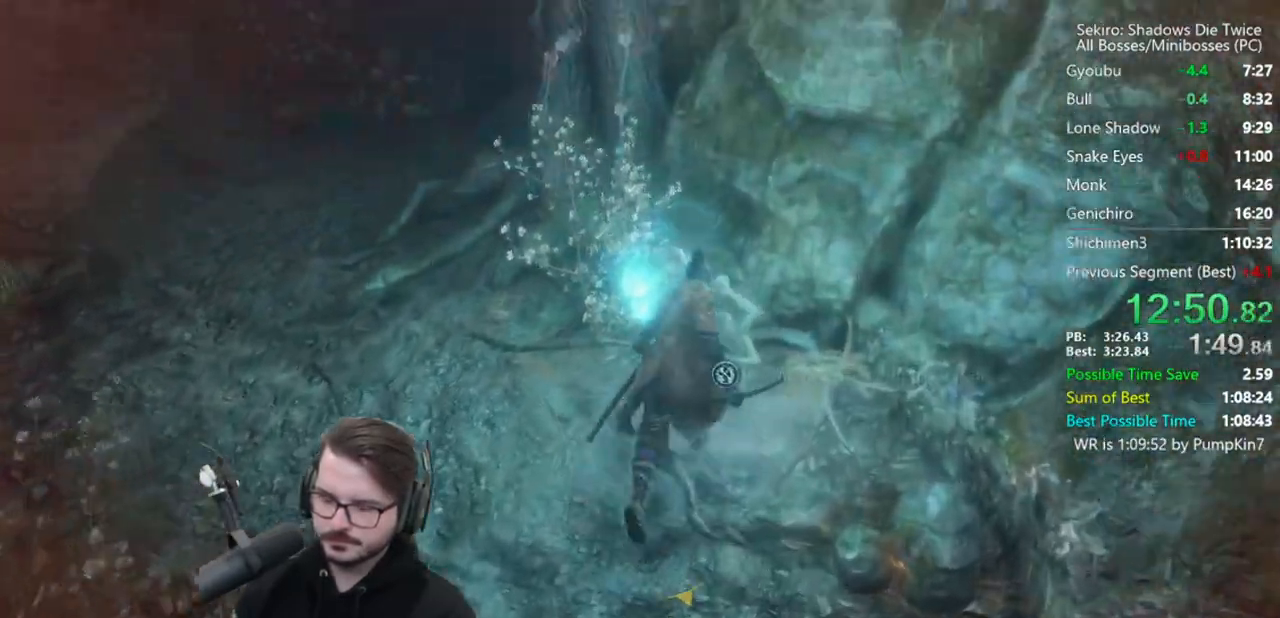
{"buttons": ["Y"], "left_stick": "down", "right_stick": "left", "button_events": [[50, "X", "down"], [150, "X", "up"], [150, "Y", "down"]]}
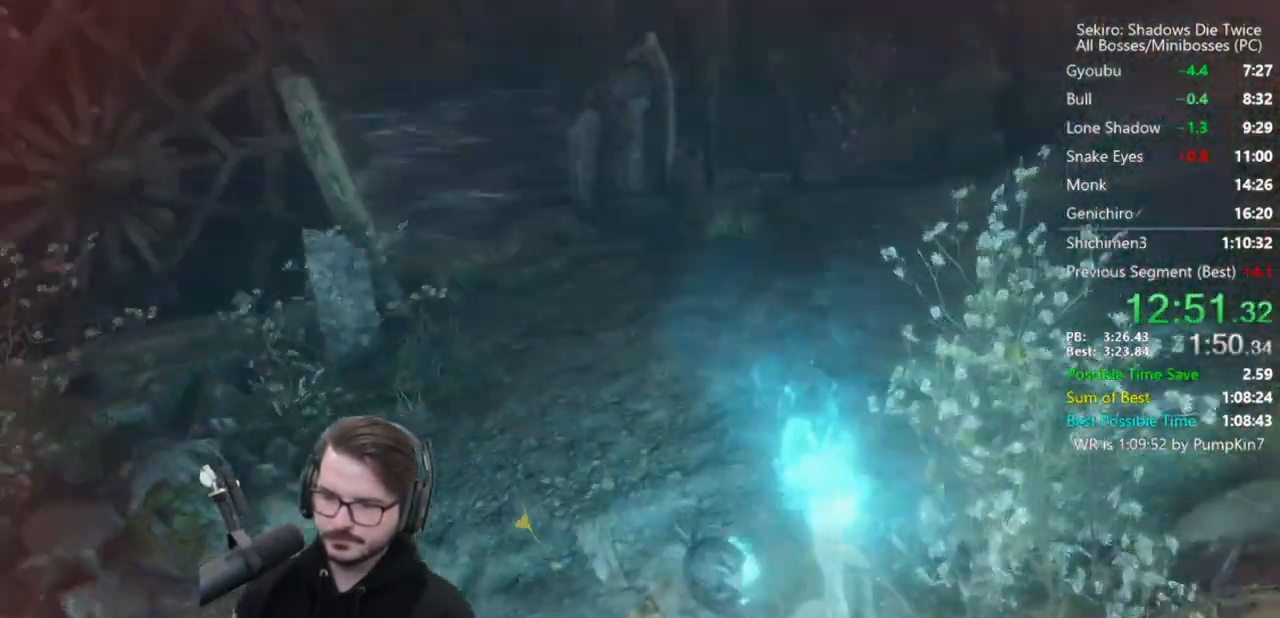
{"buttons": [], "left_stick": "center", "right_stick": "center", "button_events": [[300, "Y", "up"]]}
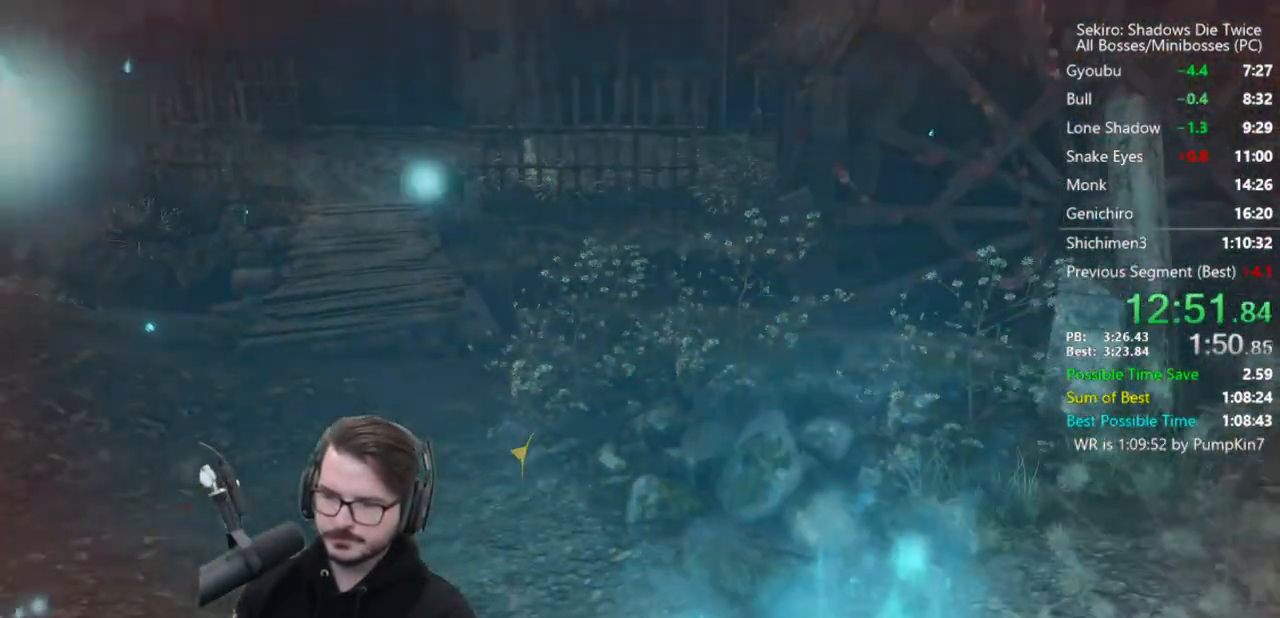
{"buttons": [], "left_stick": "center", "right_stick": "center", "button_events": []}
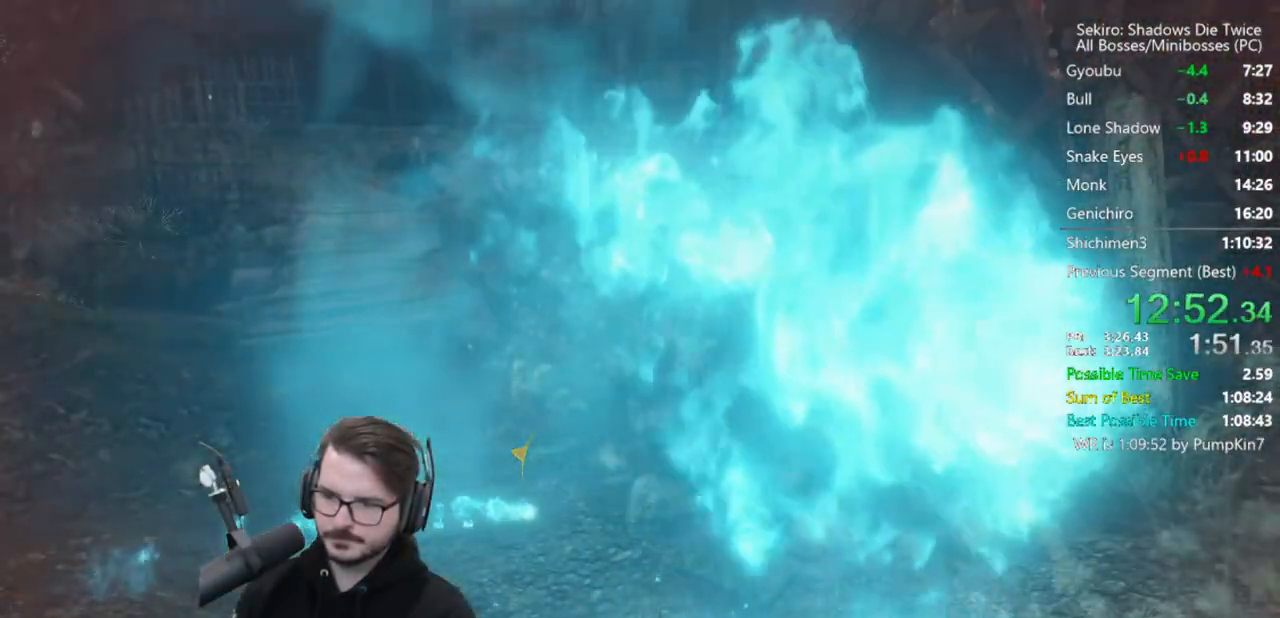
{"buttons": [], "left_stick": "center", "right_stick": "center", "button_events": []}
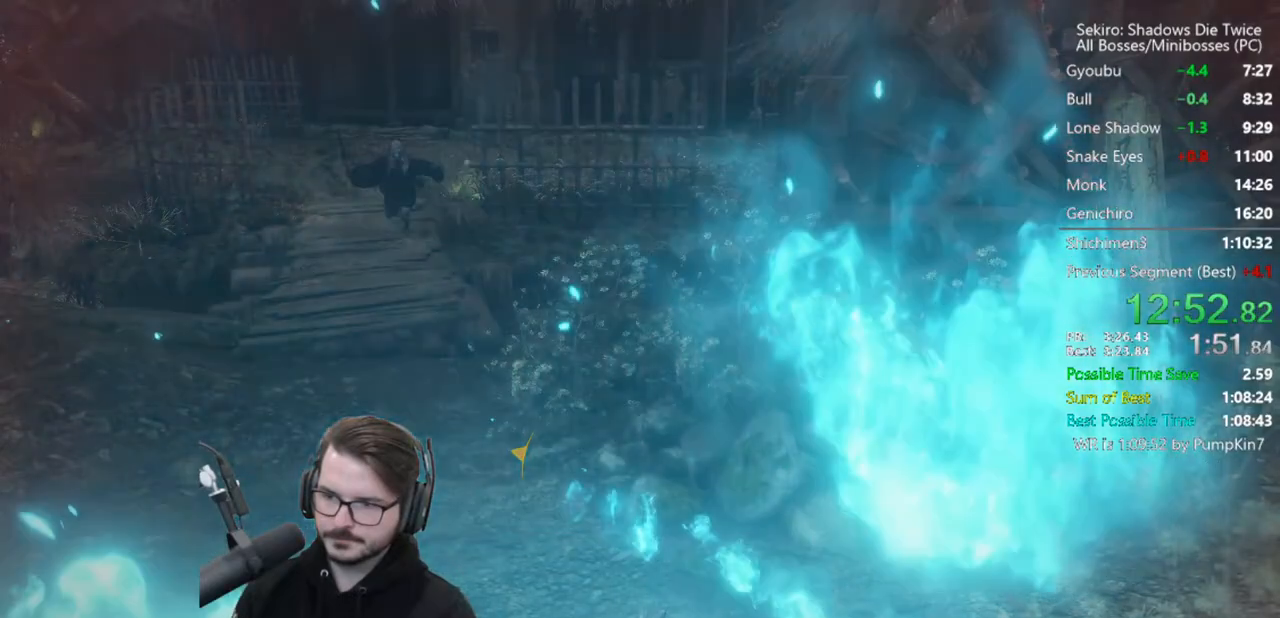
{"buttons": ["B"], "left_stick": "center", "right_stick": "right", "button_events": [[150, "B", "down"]]}